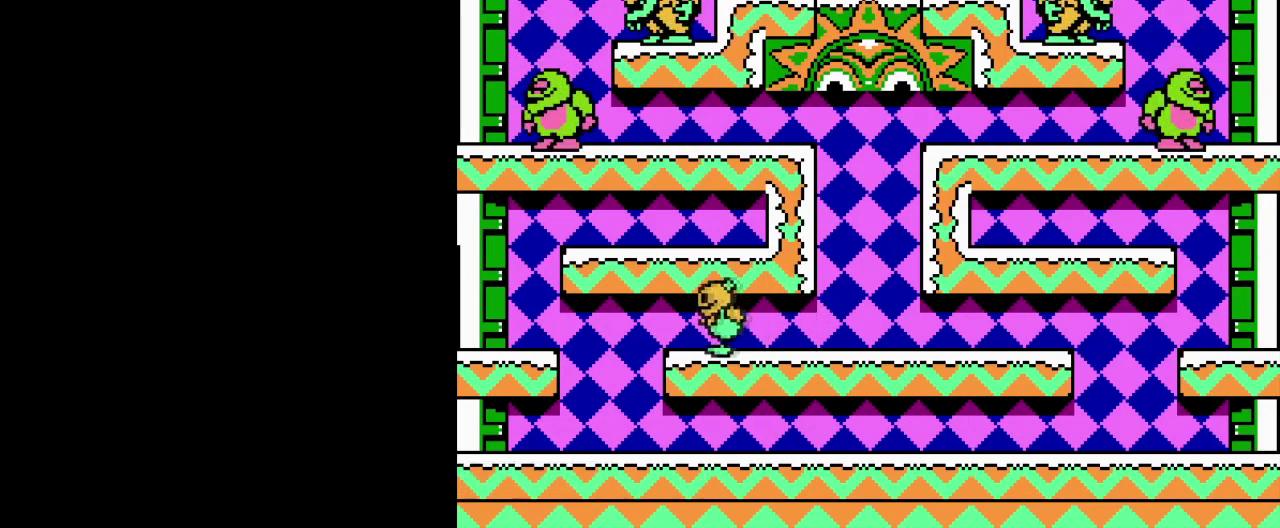
Gameplay with a controller (Nintendo layout); each line is a JSON object with the inputs held at the frame after it. "events" lists button and stick changes between this image and that frame as [ms after this image, input, new state], when the widget could be followed in between. Not read: DPAD_RIGHT L3 R3.
{"buttons": ["A", "DPAD_LEFT"], "events": [[16, "A", "down"], [150, "A", "up"], [450, "A", "down"]]}
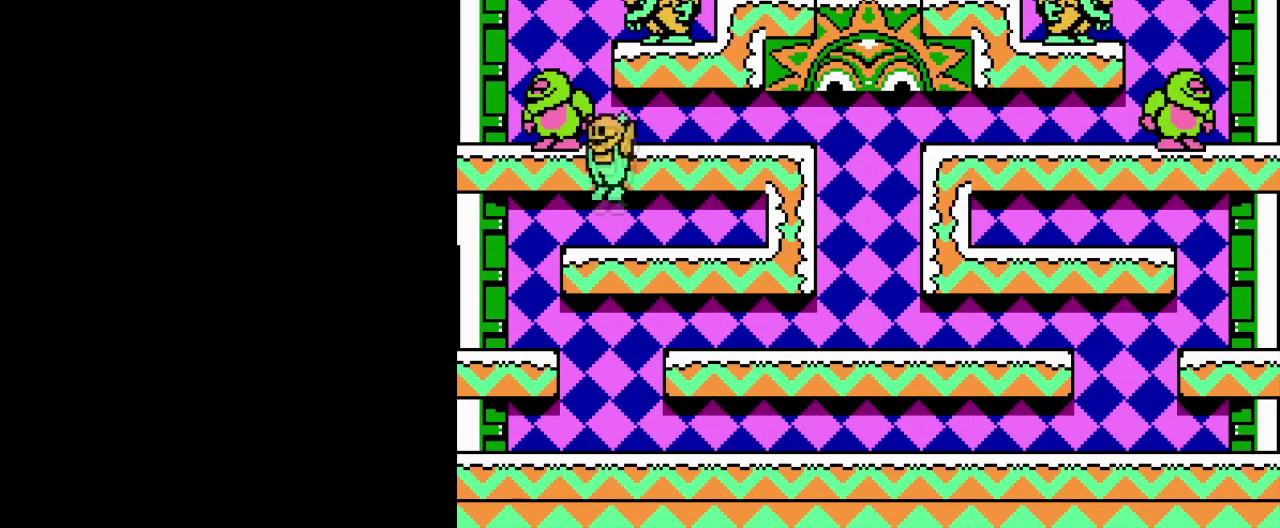
{"buttons": ["A"], "events": [[17, "B", "down"], [117, "A", "up"], [150, "B", "up"], [217, "B", "down"], [300, "B", "up"], [334, "DPAD_LEFT", "up"], [384, "B", "down"], [451, "A", "down"], [467, "B", "up"]]}
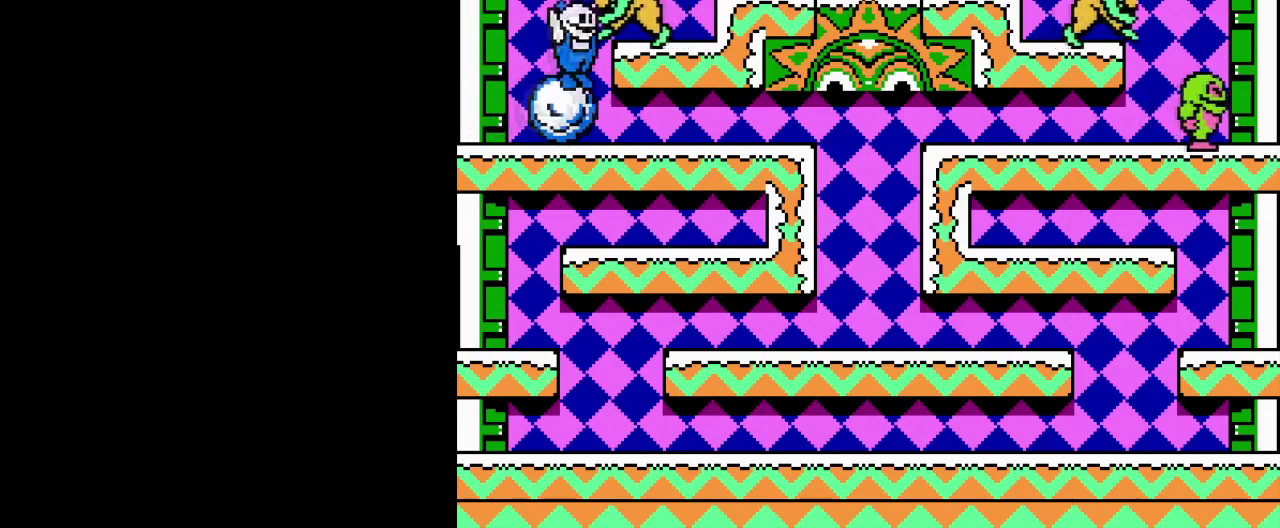
{"buttons": [], "events": [[33, "B", "down"], [66, "A", "up"], [116, "B", "up"], [183, "B", "down"], [250, "B", "up"], [367, "B", "down"], [433, "B", "up"]]}
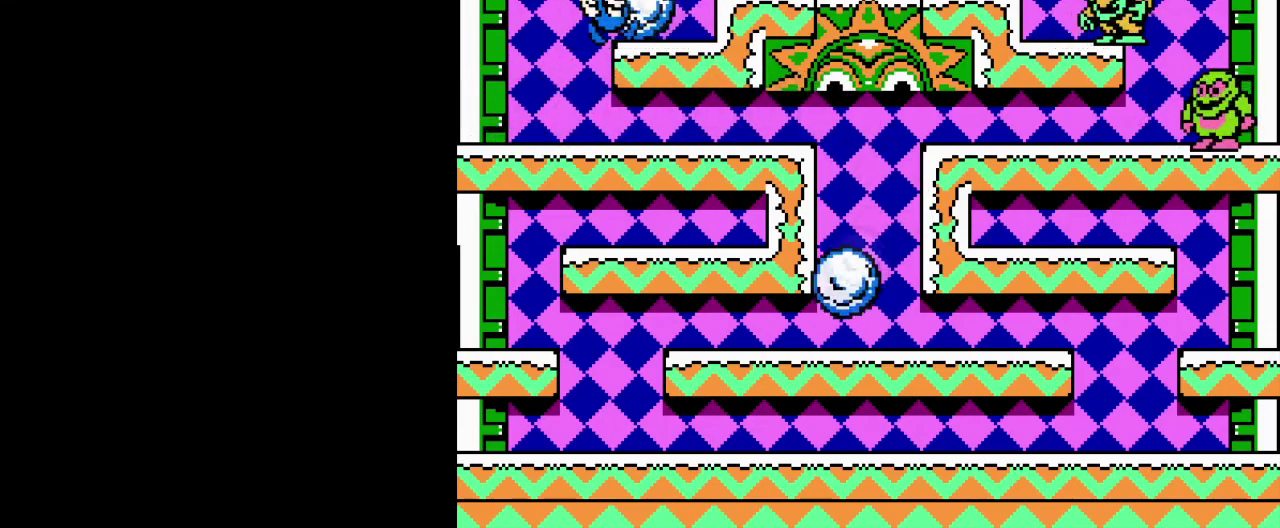
{"buttons": ["B"], "events": [[34, "A", "down"], [134, "B", "down"], [184, "A", "up"], [217, "B", "up"], [300, "B", "down"], [384, "B", "up"], [484, "B", "down"]]}
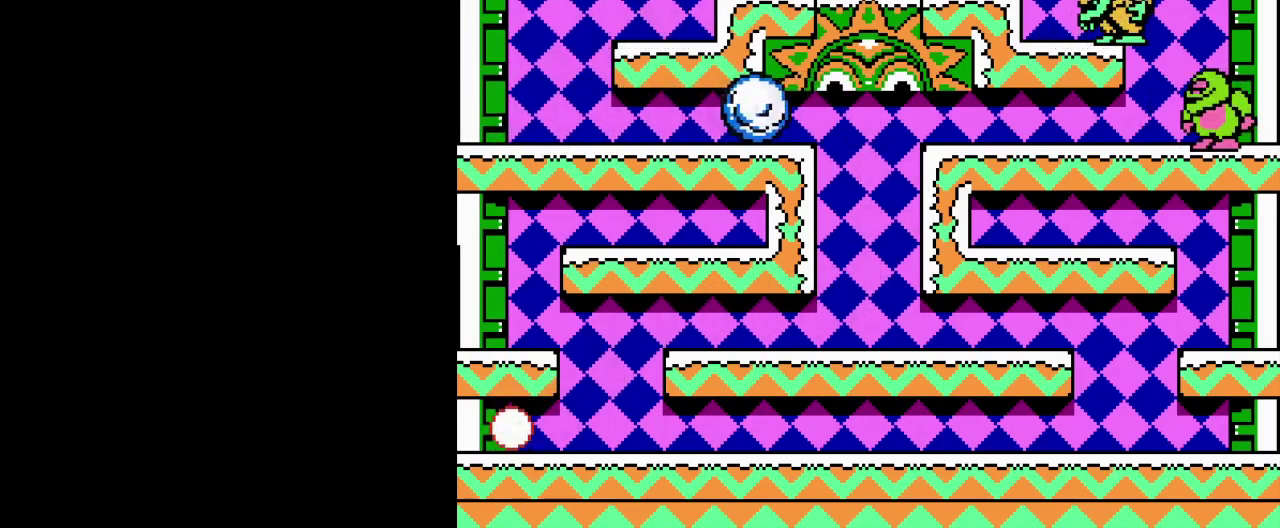
{"buttons": [], "events": [[83, "B", "up"], [167, "B", "down"], [267, "B", "up"], [350, "B", "down"], [450, "B", "up"]]}
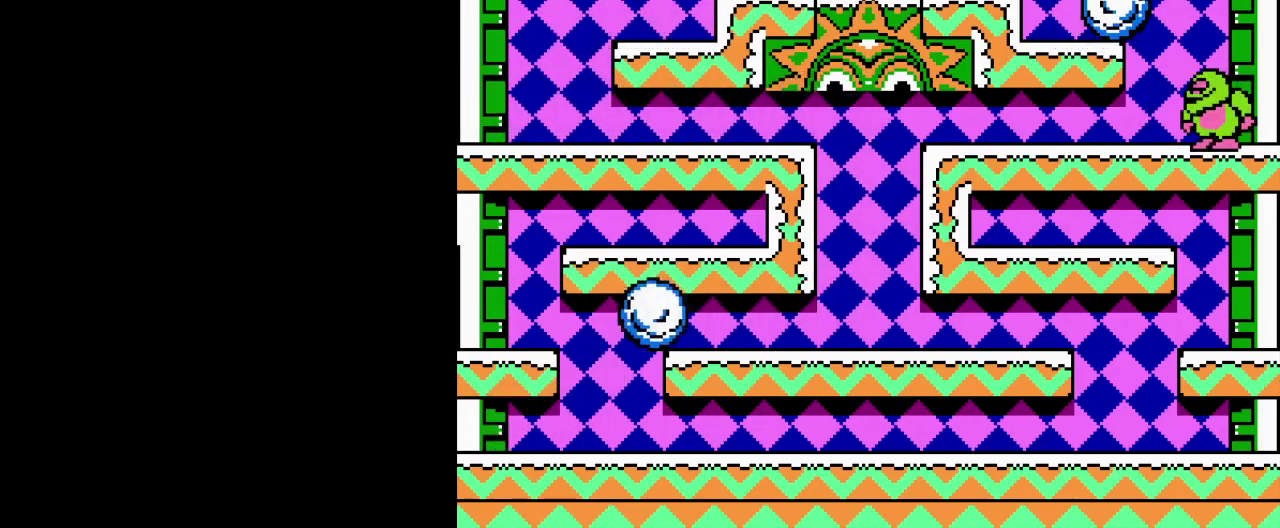
{"buttons": ["B"], "events": [[50, "B", "down"], [134, "B", "up"], [250, "B", "down"], [334, "B", "up"], [417, "B", "down"]]}
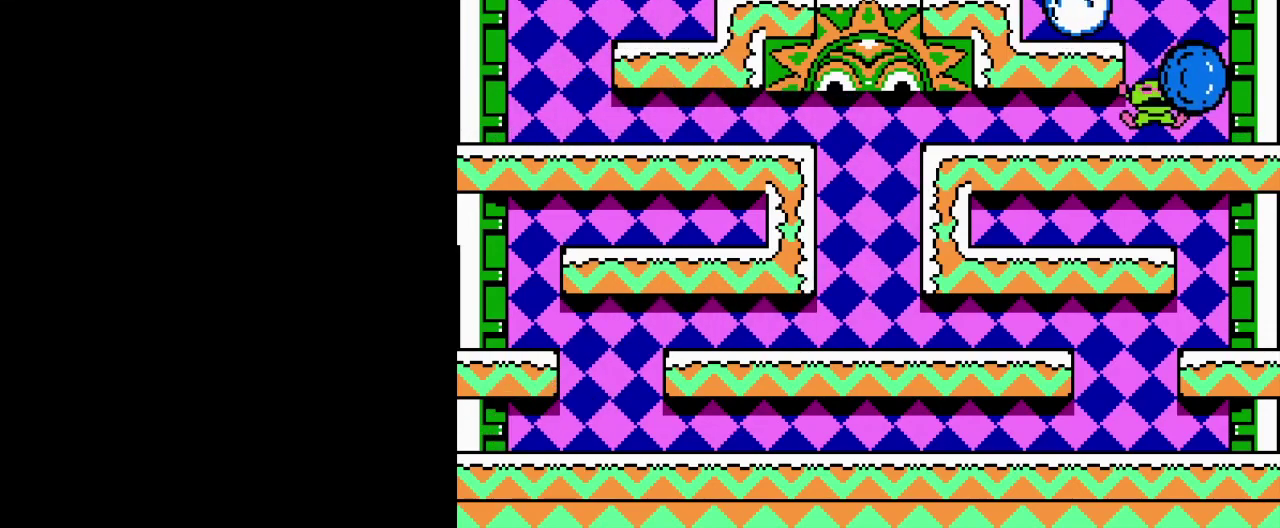
{"buttons": [], "events": [[33, "B", "up"], [133, "B", "down"], [250, "B", "up"]]}
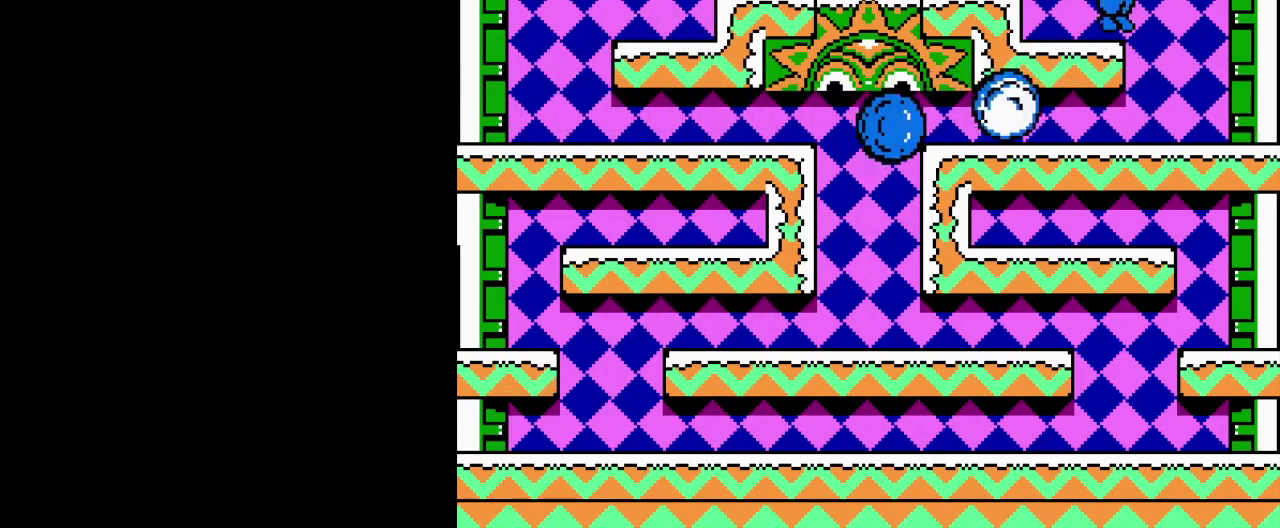
{"buttons": ["DPAD_LEFT"], "events": [[401, "DPAD_LEFT", "down"]]}
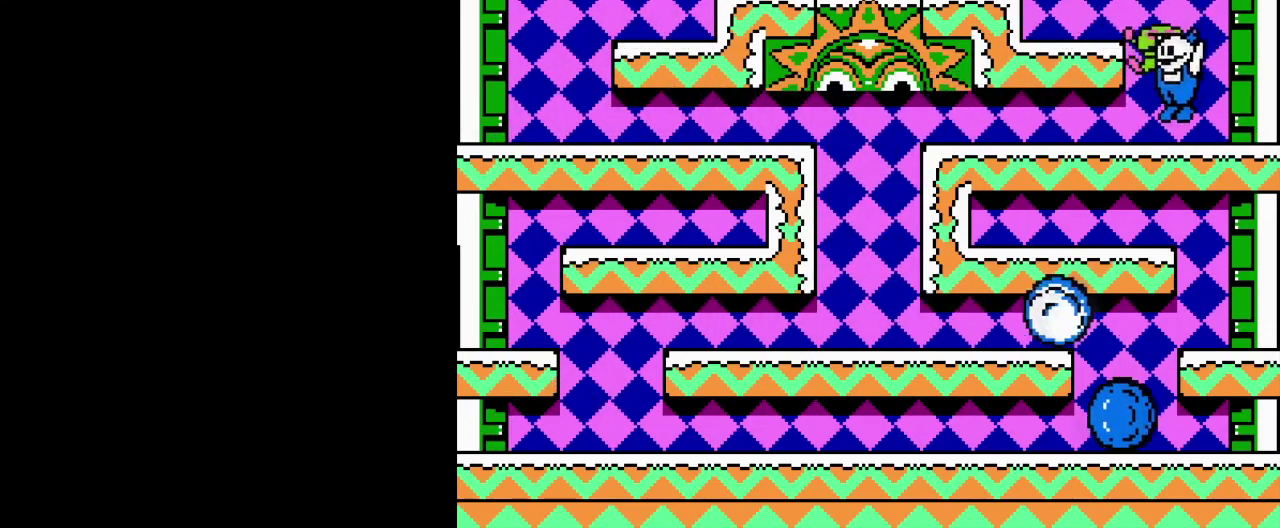
{"buttons": ["DPAD_LEFT"], "events": []}
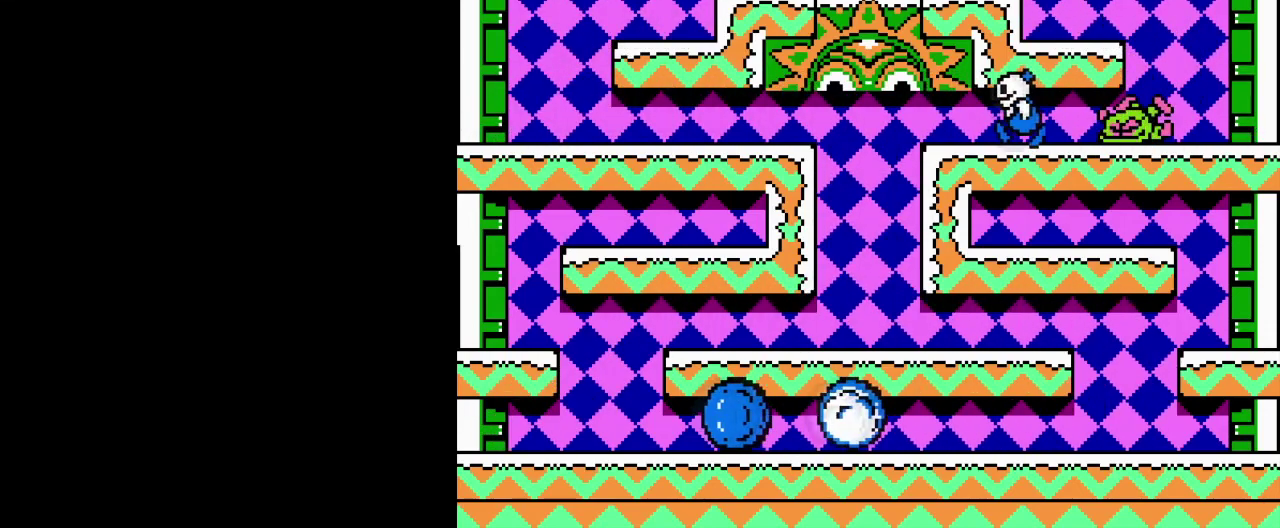
{"buttons": [], "events": [[367, "DPAD_LEFT", "up"]]}
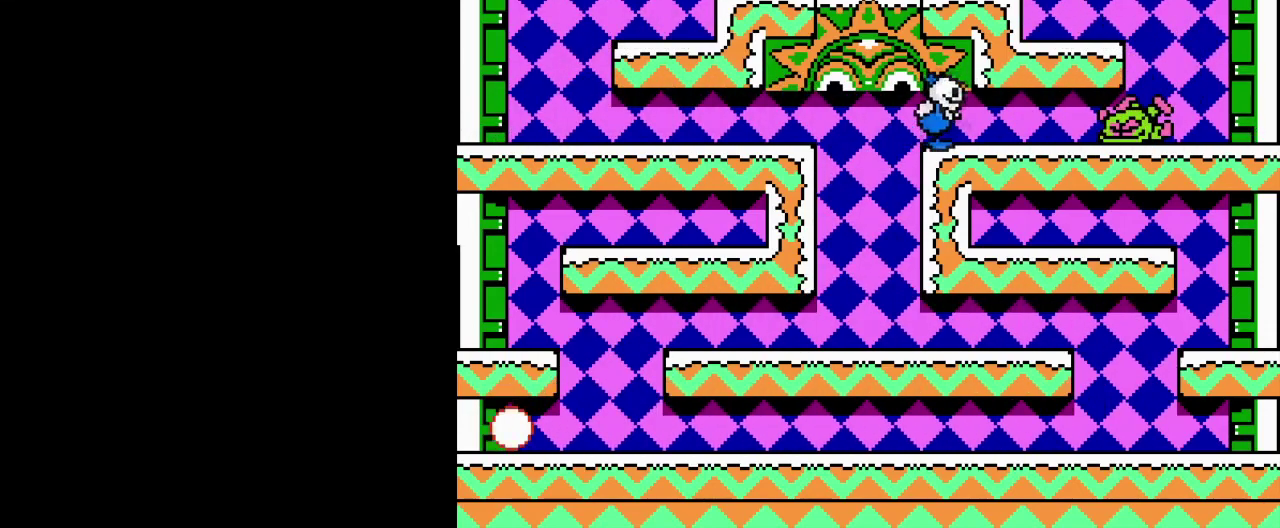
{"buttons": [], "events": []}
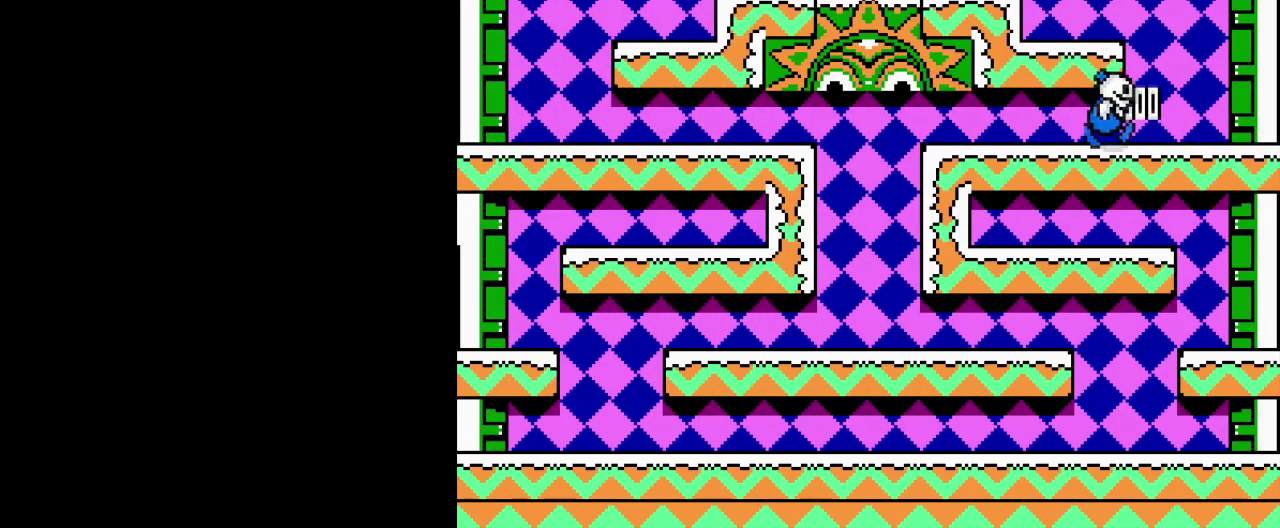
{"buttons": [], "events": [[200, "A", "down"], [300, "DPAD_LEFT", "down"], [351, "A", "up"], [434, "DPAD_LEFT", "up"]]}
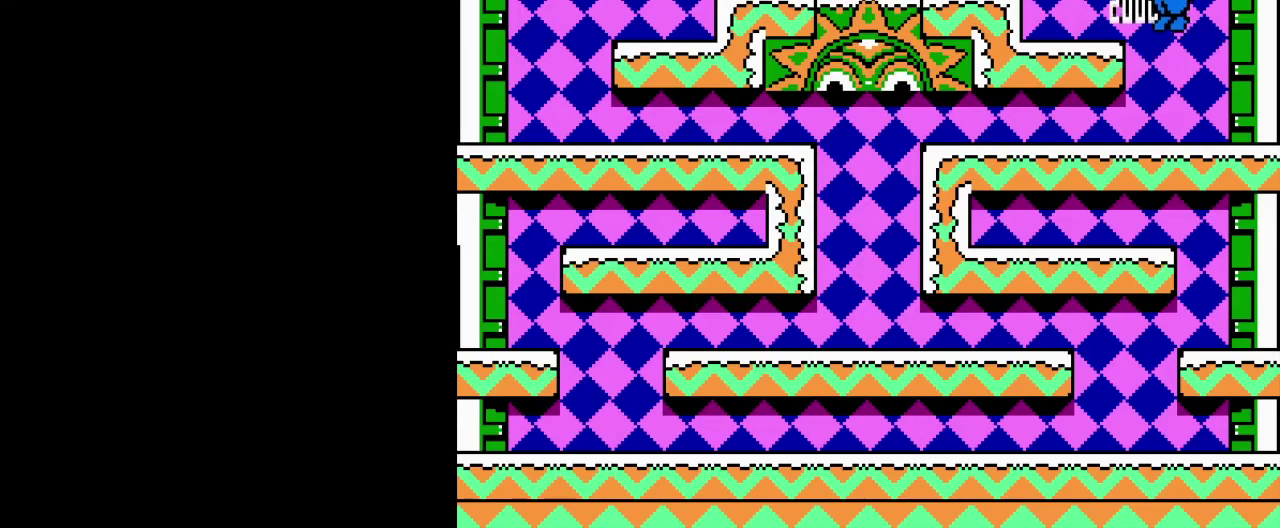
{"buttons": [], "events": []}
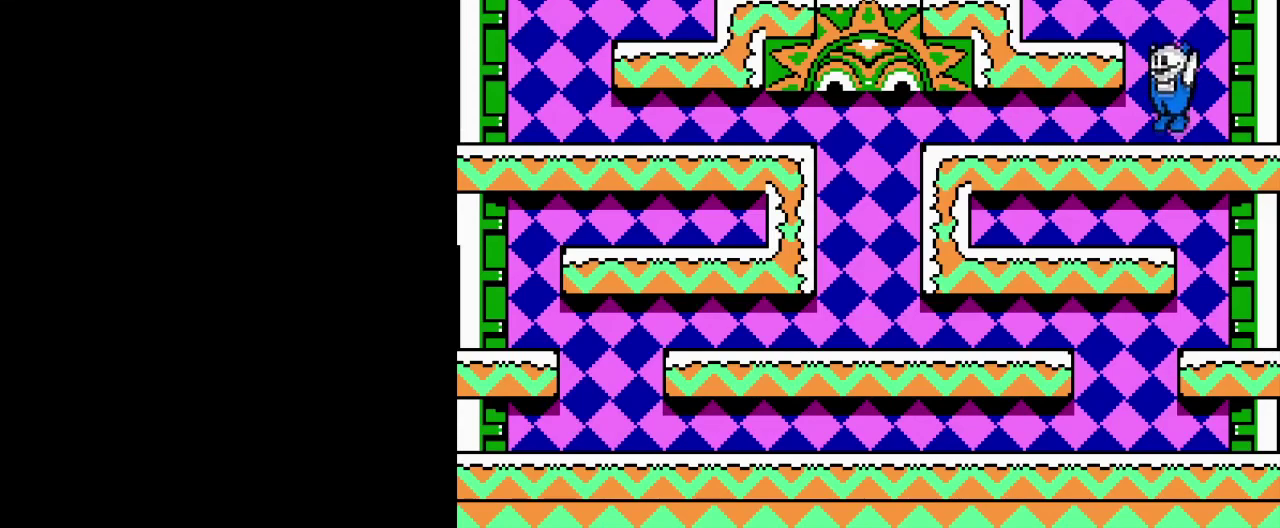
{"buttons": [], "events": []}
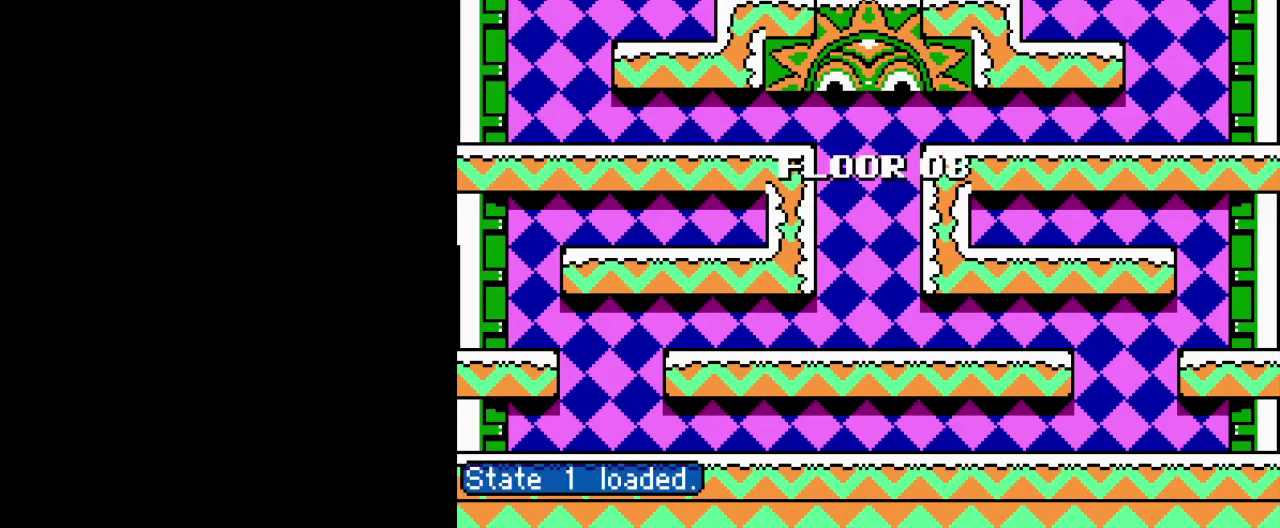
{"buttons": [], "events": []}
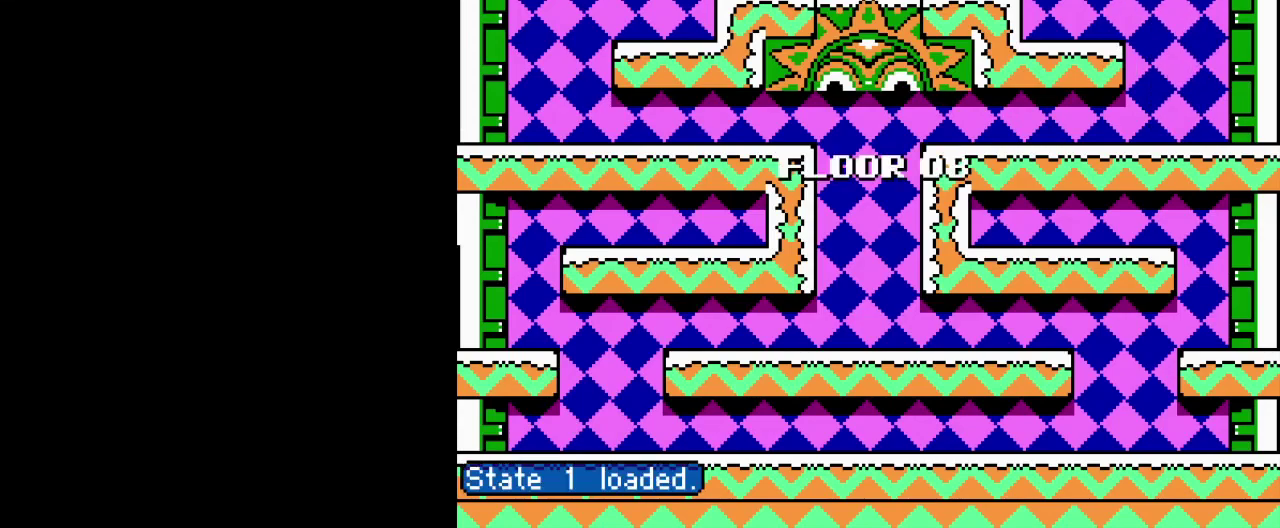
{"buttons": [], "events": []}
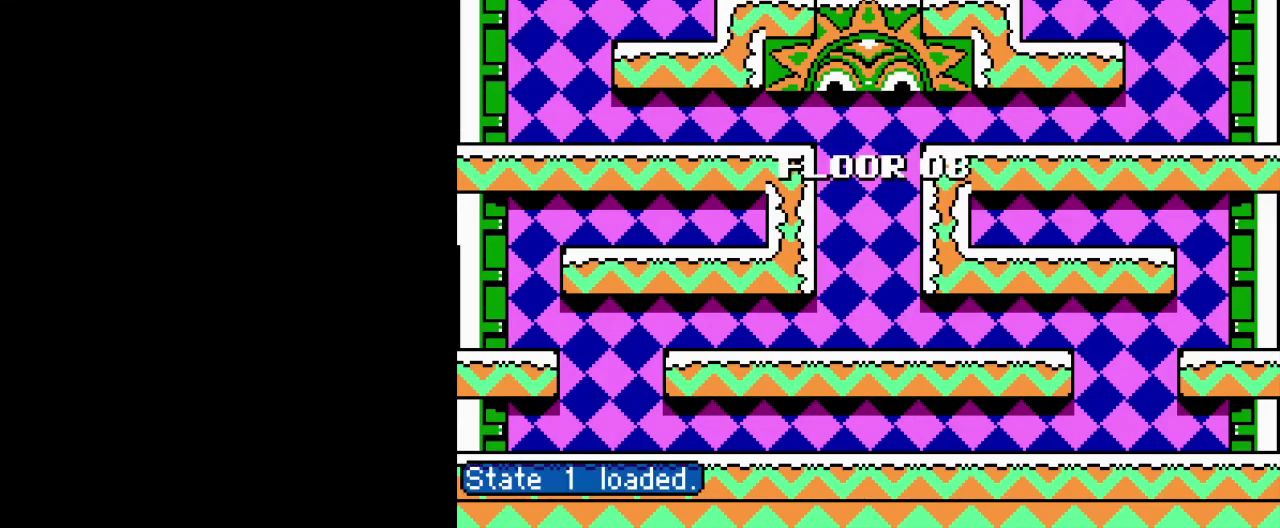
{"buttons": ["DPAD_LEFT"], "events": [[33, "DPAD_LEFT", "down"]]}
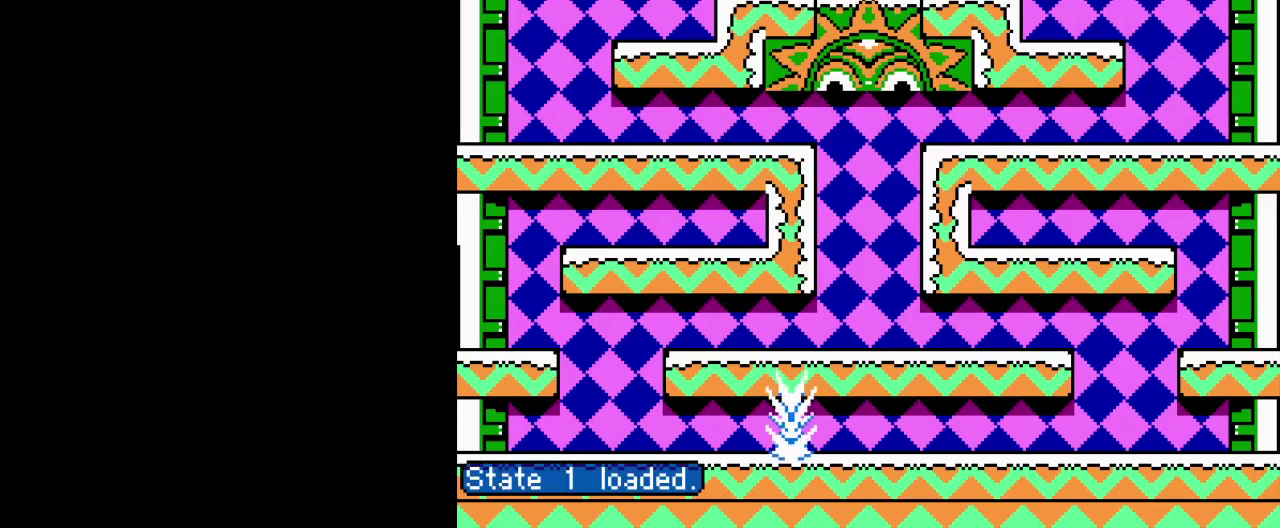
{"buttons": ["DPAD_LEFT"], "events": []}
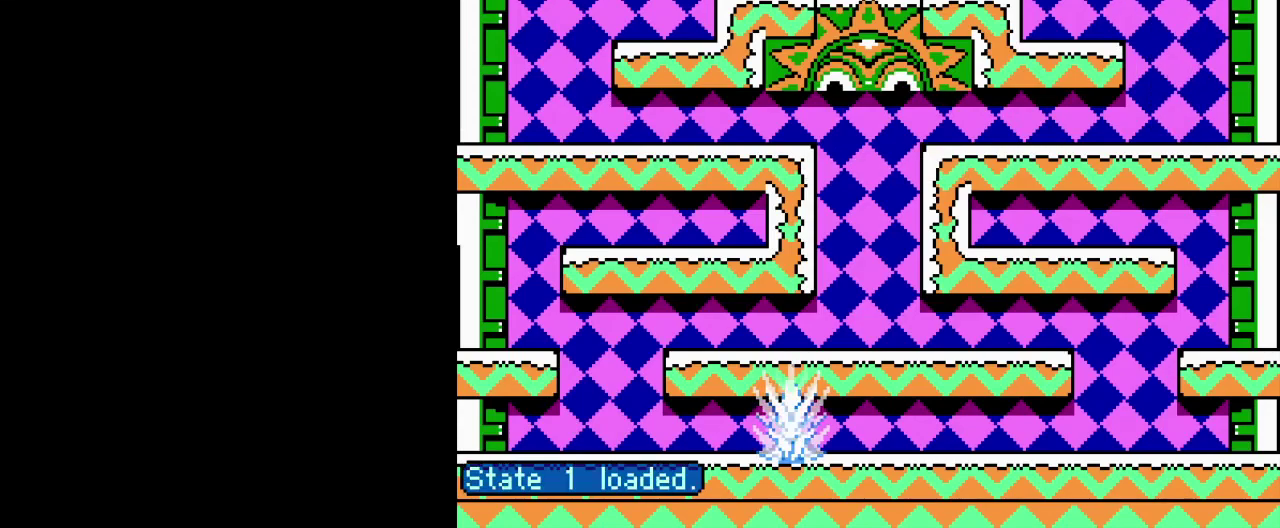
{"buttons": ["A", "DPAD_LEFT"], "events": [[483, "A", "down"]]}
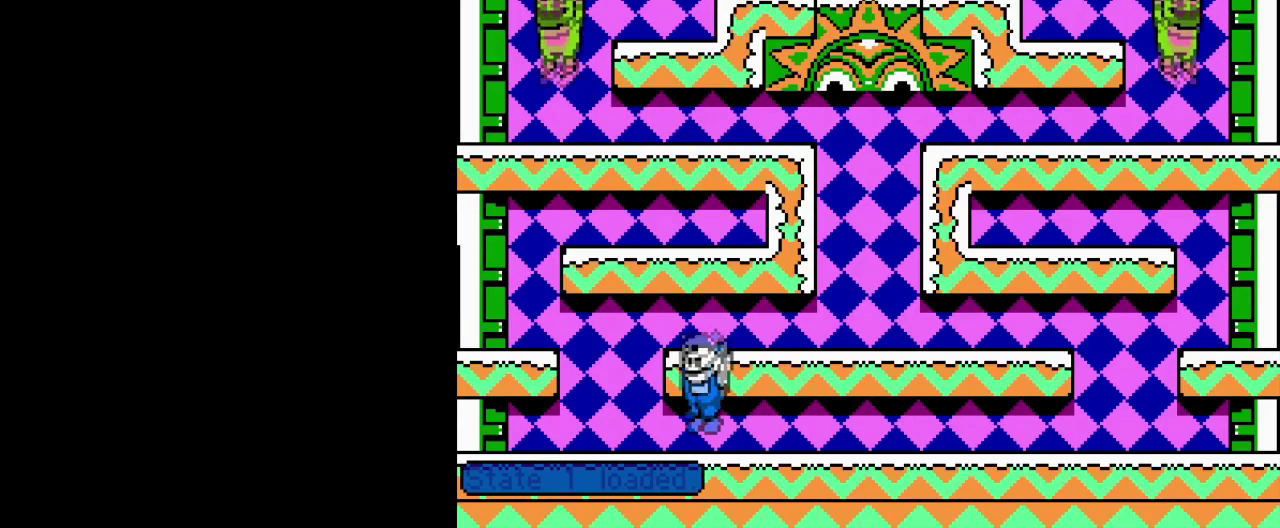
{"buttons": ["A"], "events": [[34, "DPAD_LEFT", "up"], [134, "A", "up"], [401, "A", "down"]]}
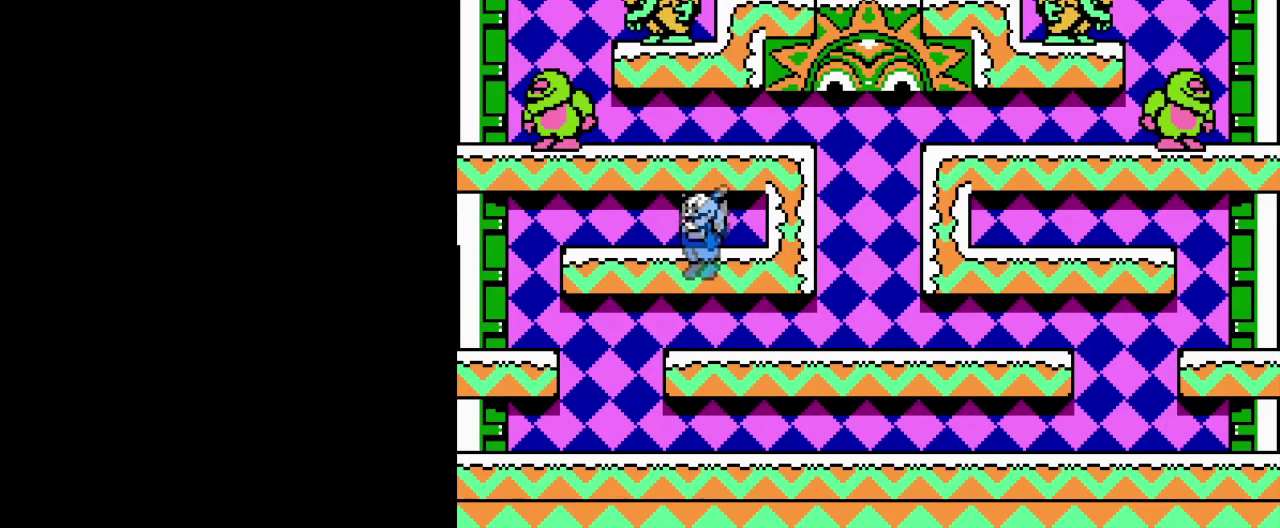
{"buttons": [], "events": [[16, "DPAD_LEFT", "down"], [66, "A", "up"], [317, "A", "down"], [450, "DPAD_LEFT", "up"], [467, "A", "up"]]}
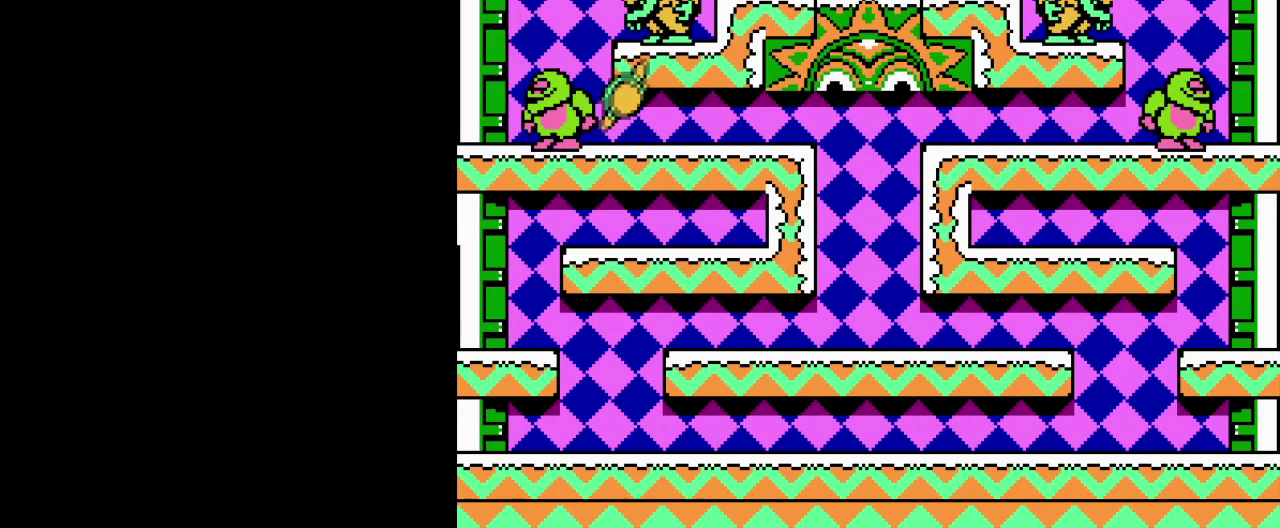
{"buttons": ["B"], "events": [[184, "DPAD_LEFT", "down"], [234, "A", "down"], [300, "B", "down"], [367, "A", "up"], [367, "DPAD_LEFT", "up"], [417, "B", "up"], [467, "B", "down"]]}
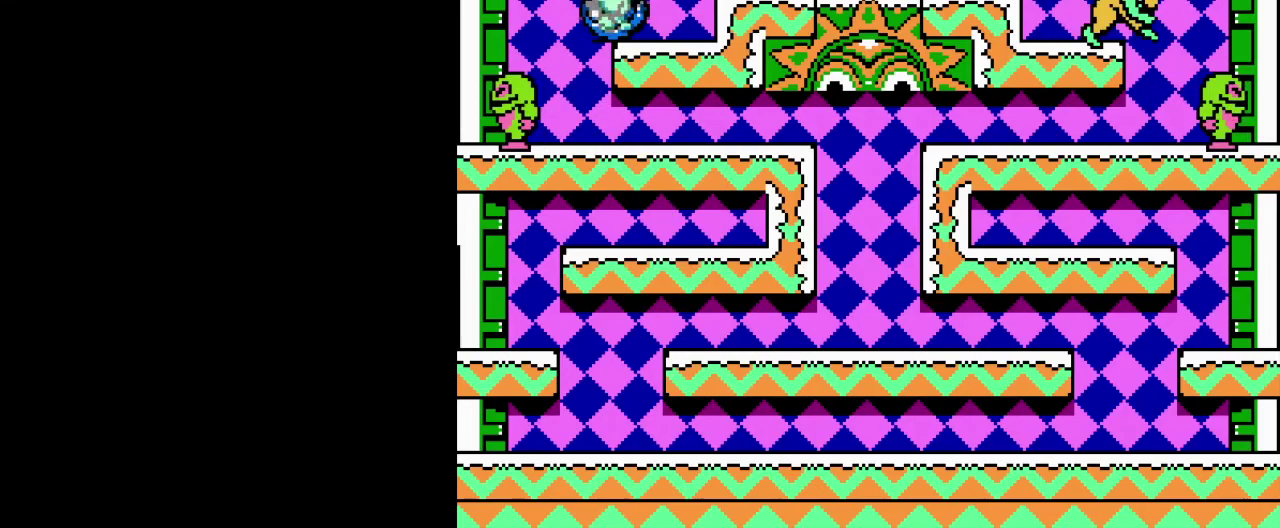
{"buttons": [], "events": [[50, "B", "up"], [133, "B", "down"], [200, "B", "up"], [250, "B", "down"], [267, "A", "down"], [417, "A", "up"], [450, "B", "up"]]}